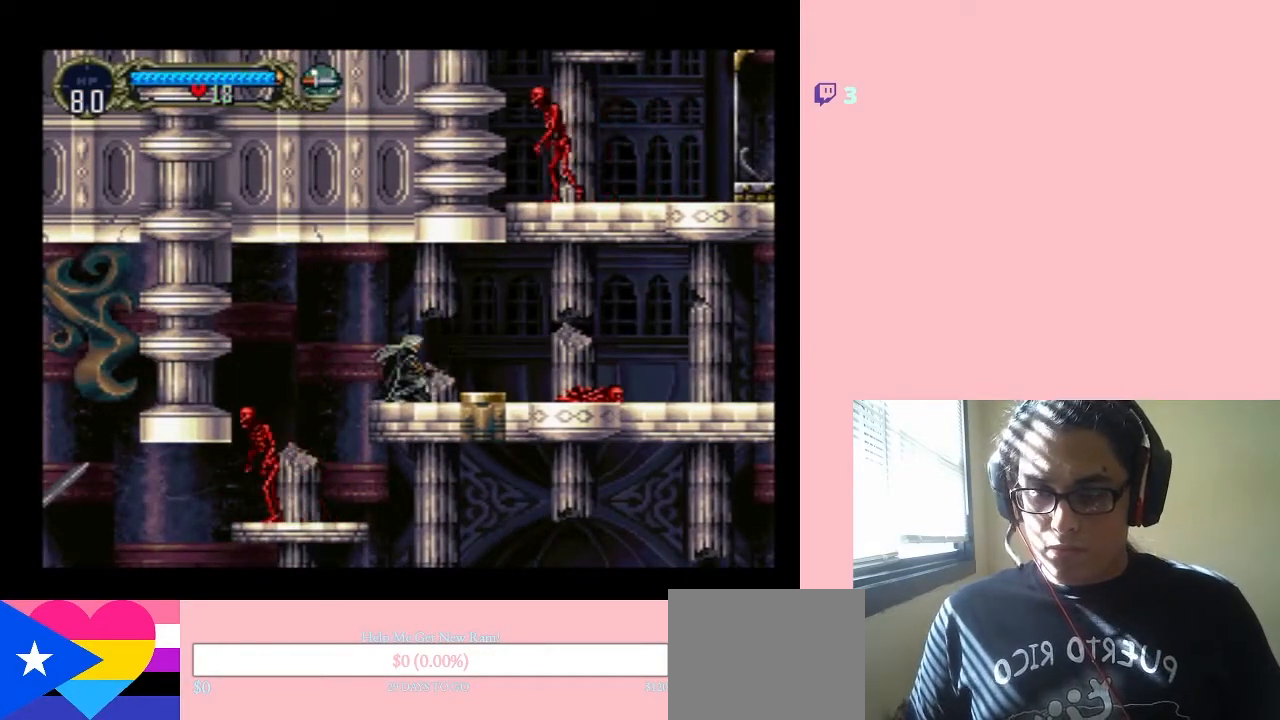
Gameplay with a controller (Nintendo layout); each line is a JSON object with the inputs held at the frame after it. "events" lists button and stick changes between this image and that frame as [ms after this image, input, new state], when the widget could be followed in between. Not read: L3 R3.
{"buttons": [], "left_stick": "center", "right_stick": "center", "events": [[67, "Y", "up"], [317, "DPAD_DOWN", "up"], [317, "DPAD_LEFT", "down"], [500, "DPAD_LEFT", "up"]]}
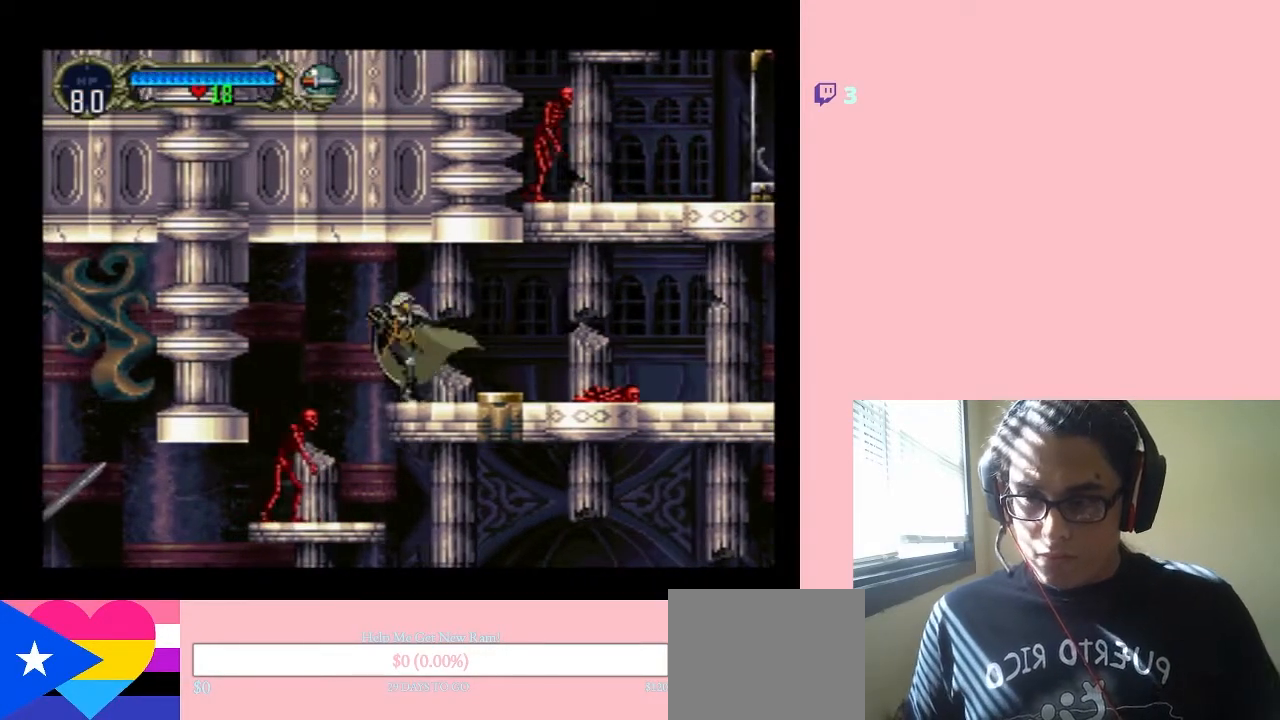
{"buttons": ["DPAD_LEFT"], "left_stick": "center", "right_stick": "center", "events": [[33, "DPAD_RIGHT", "down"], [100, "DPAD_RIGHT", "up"], [383, "DPAD_LEFT", "down"]]}
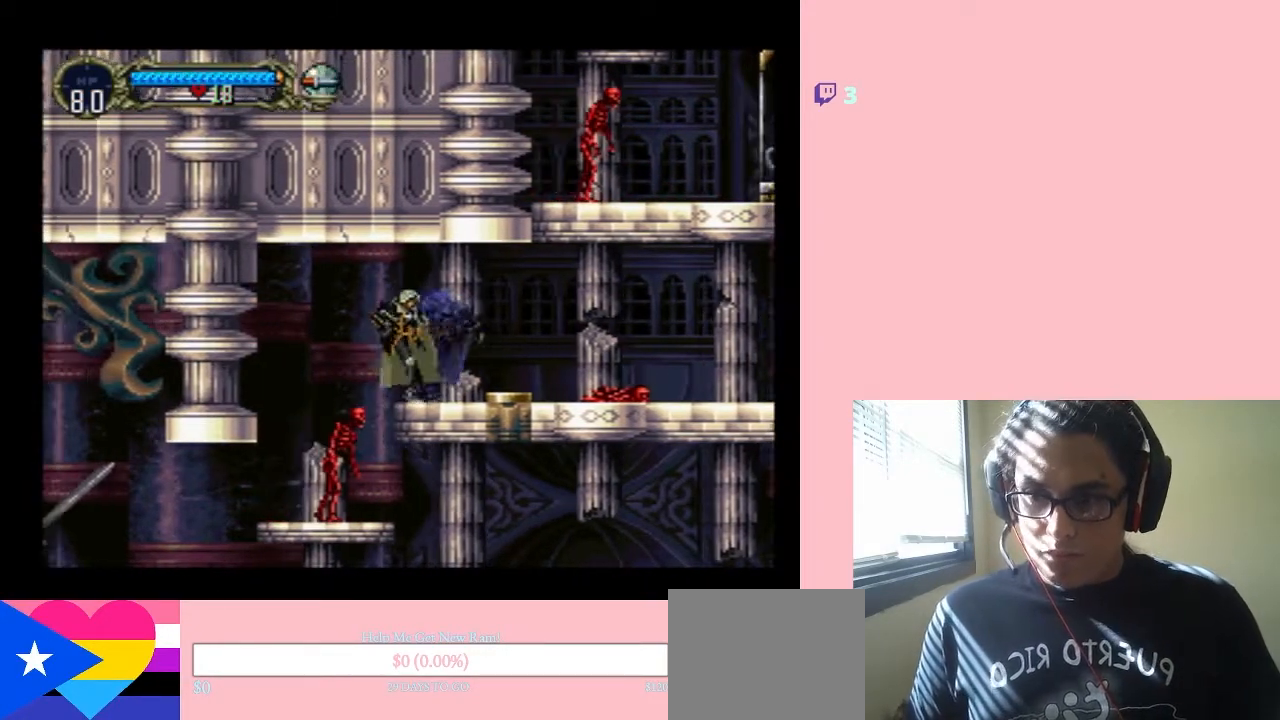
{"buttons": [], "left_stick": "center", "right_stick": "center", "events": [[17, "DPAD_LEFT", "up"]]}
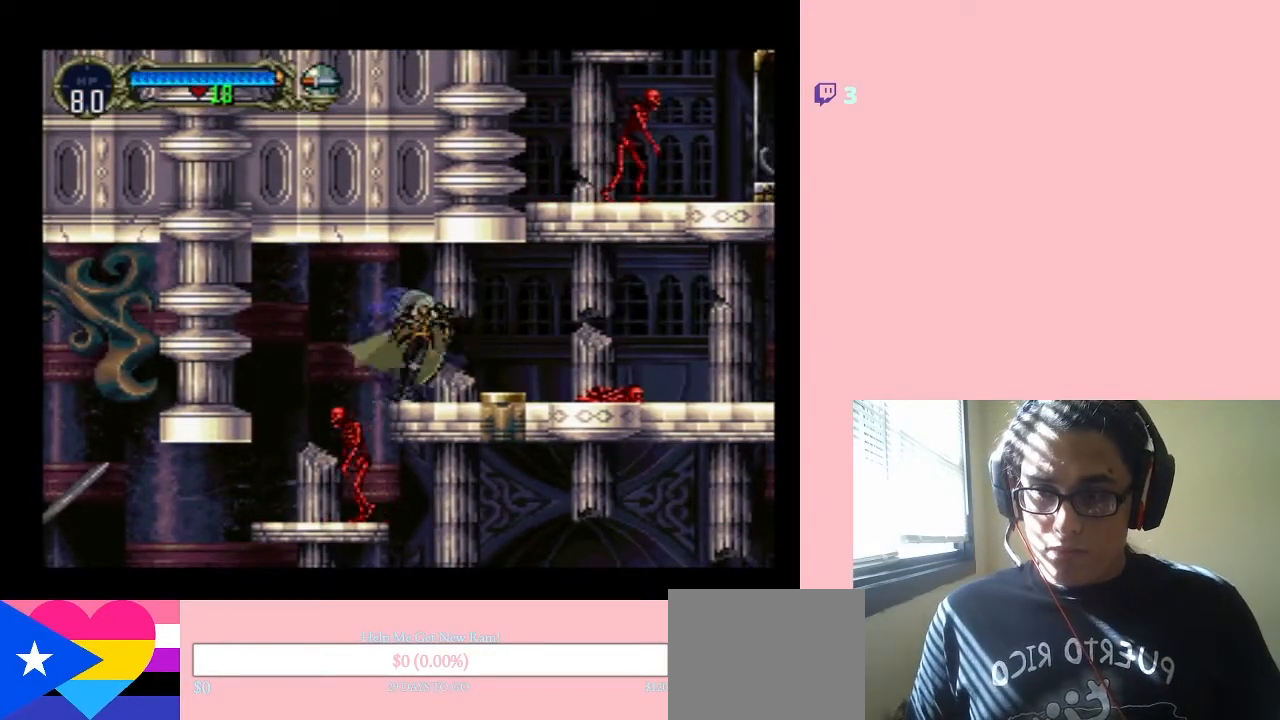
{"buttons": ["DPAD_DOWN"], "left_stick": "center", "right_stick": "center", "events": [[483, "DPAD_DOWN", "down"]]}
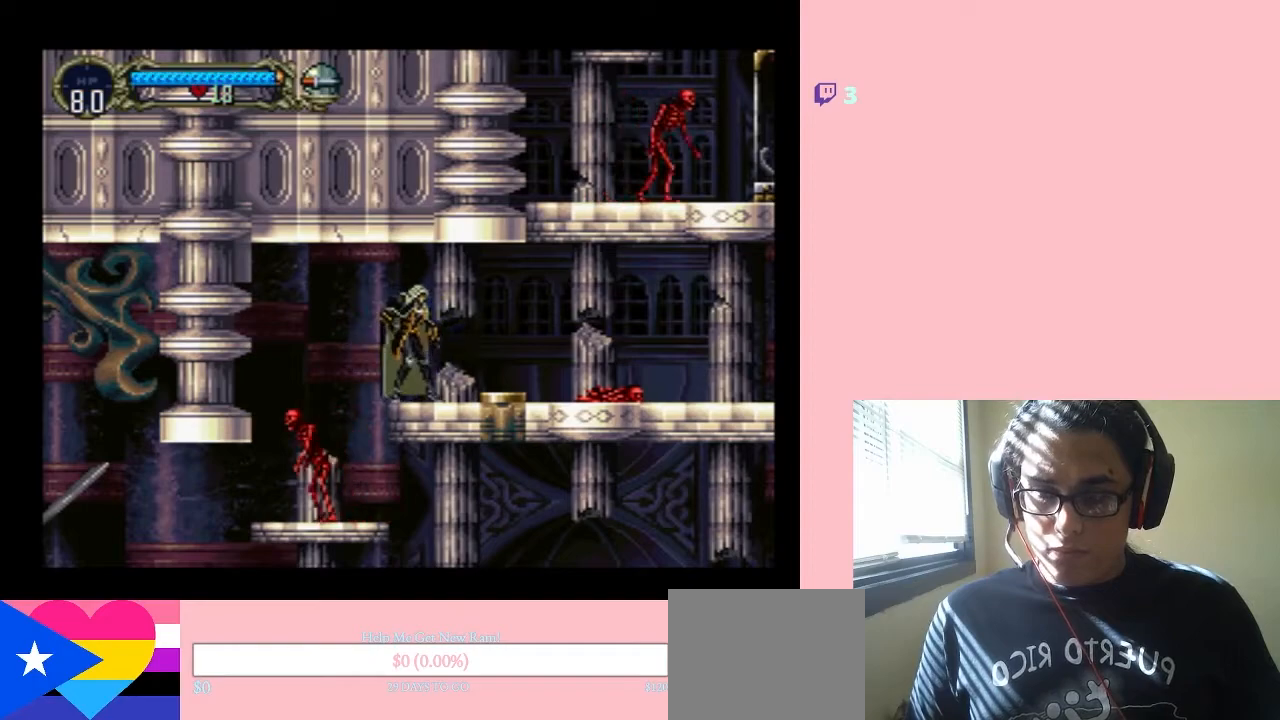
{"buttons": ["DPAD_DOWN"], "left_stick": "center", "right_stick": "center", "events": []}
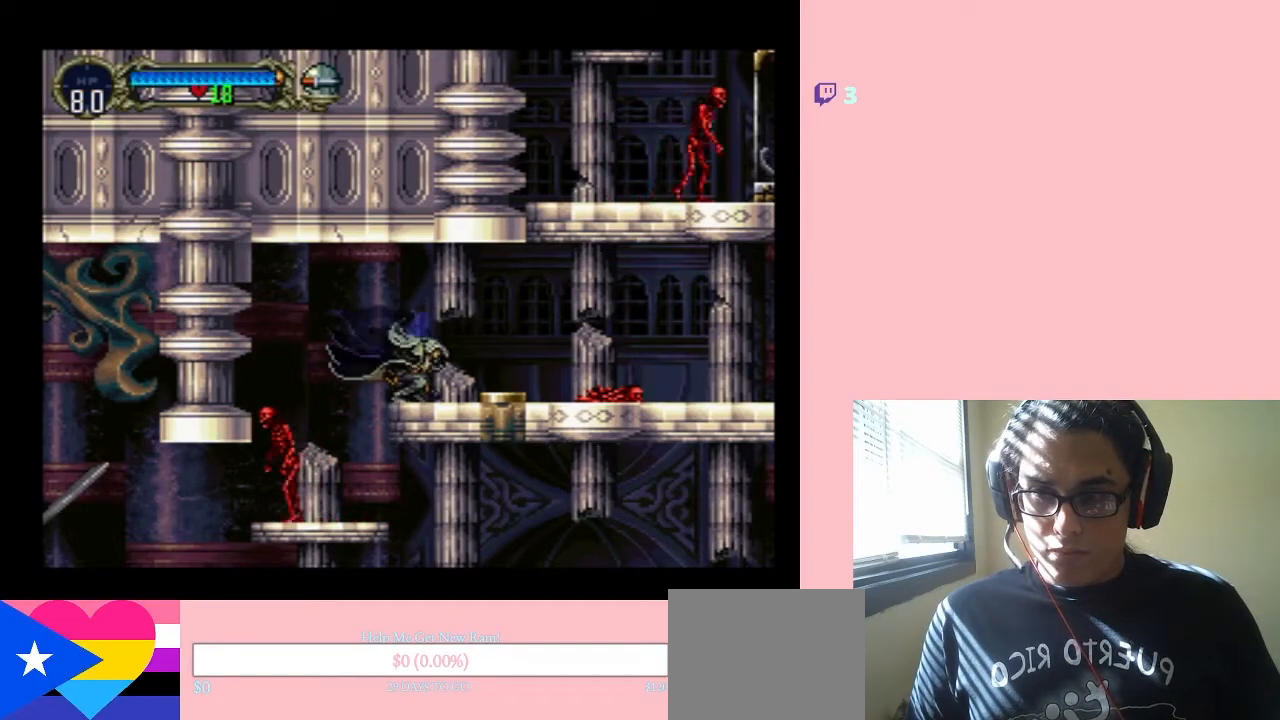
{"buttons": ["DPAD_DOWN"], "left_stick": "center", "right_stick": "center", "events": []}
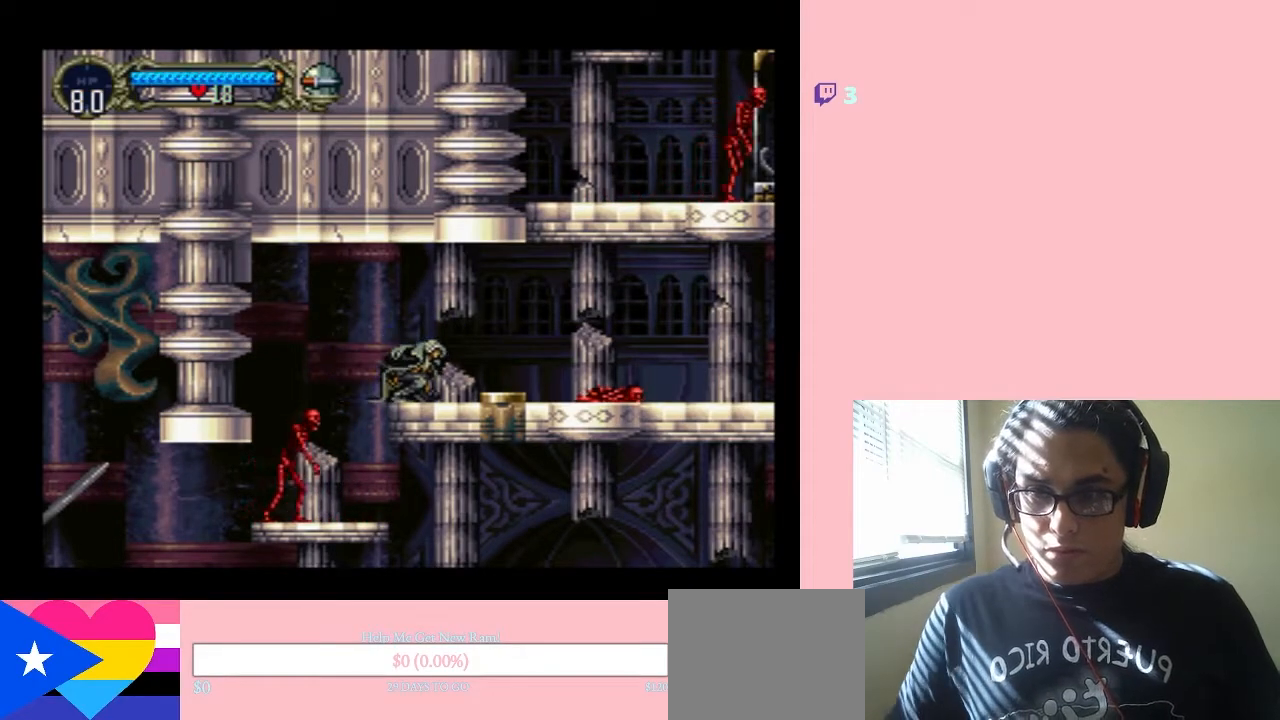
{"buttons": ["DPAD_DOWN"], "left_stick": "center", "right_stick": "center", "events": []}
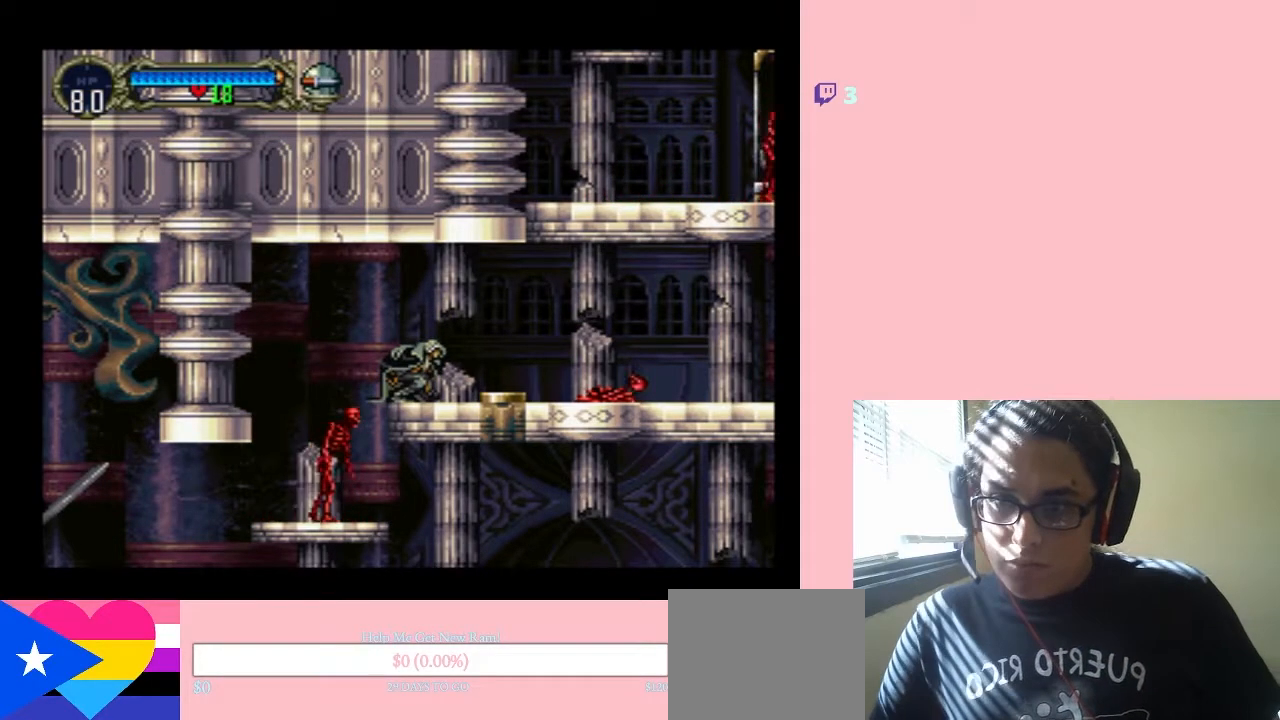
{"buttons": ["DPAD_DOWN"], "left_stick": "center", "right_stick": "center", "events": []}
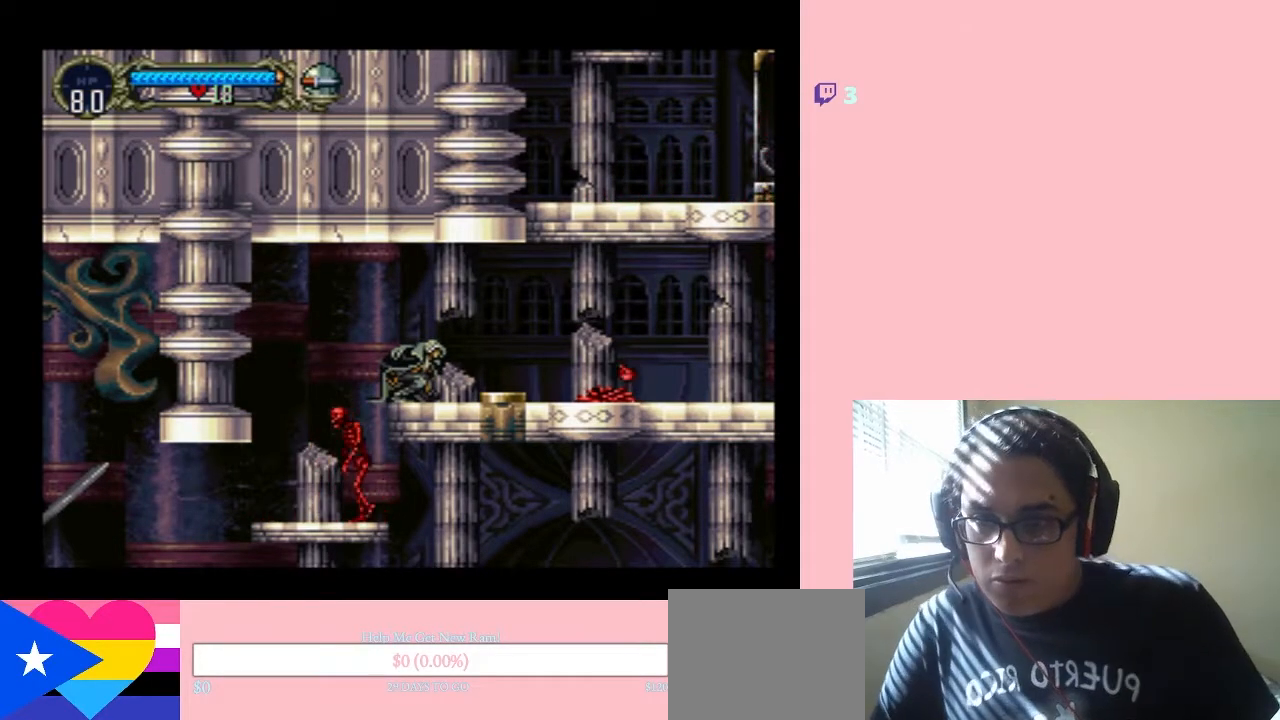
{"buttons": ["DPAD_DOWN"], "left_stick": "center", "right_stick": "center", "events": []}
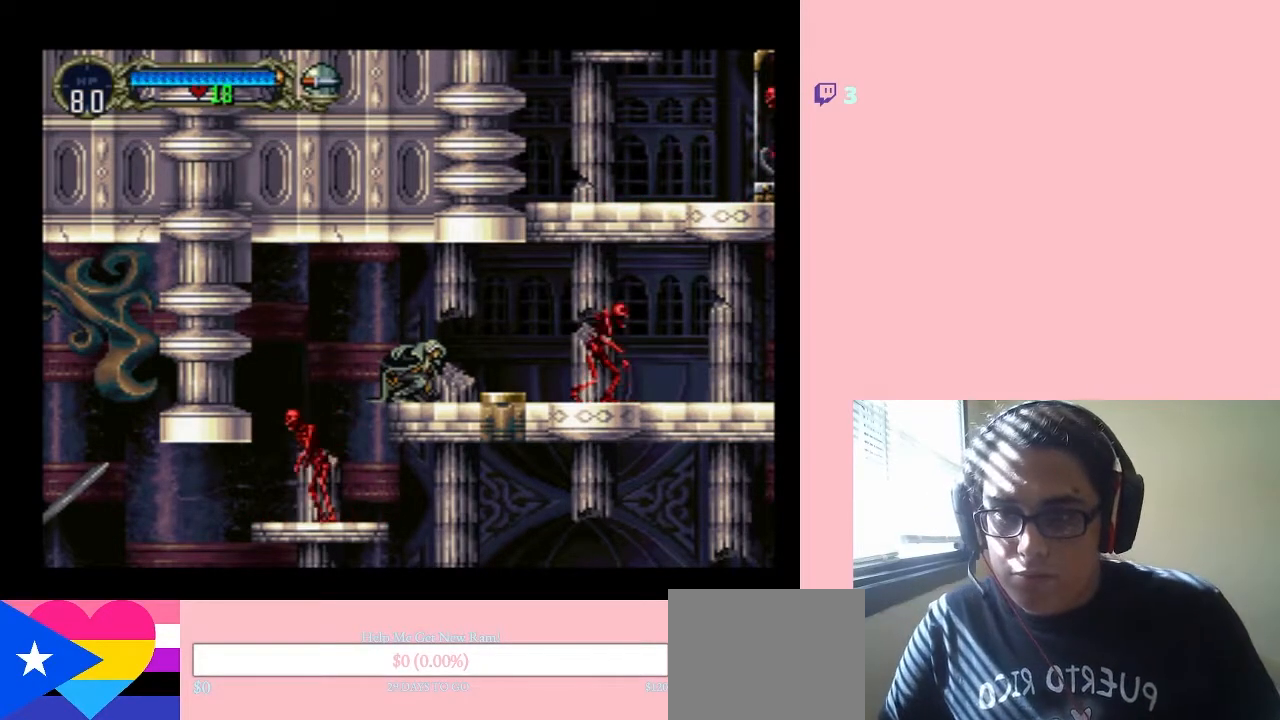
{"buttons": ["DPAD_DOWN"], "left_stick": "center", "right_stick": "center", "events": []}
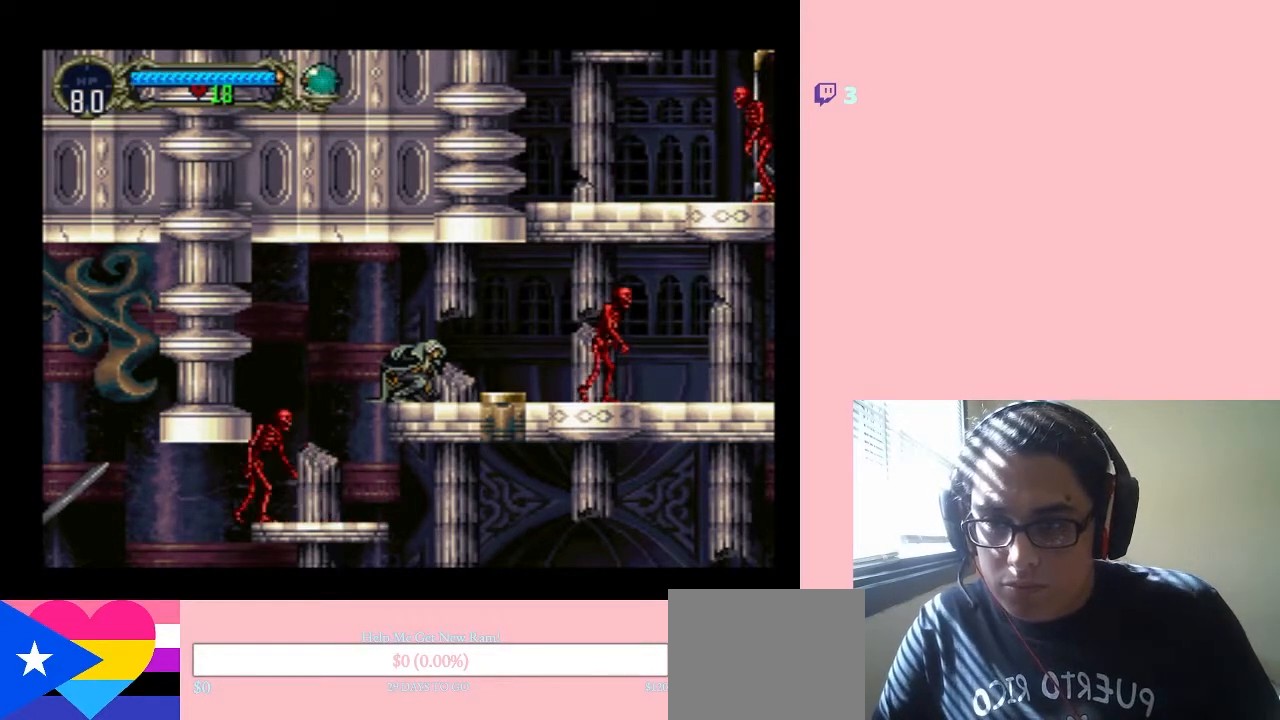
{"buttons": ["DPAD_DOWN"], "left_stick": "center", "right_stick": "center", "events": []}
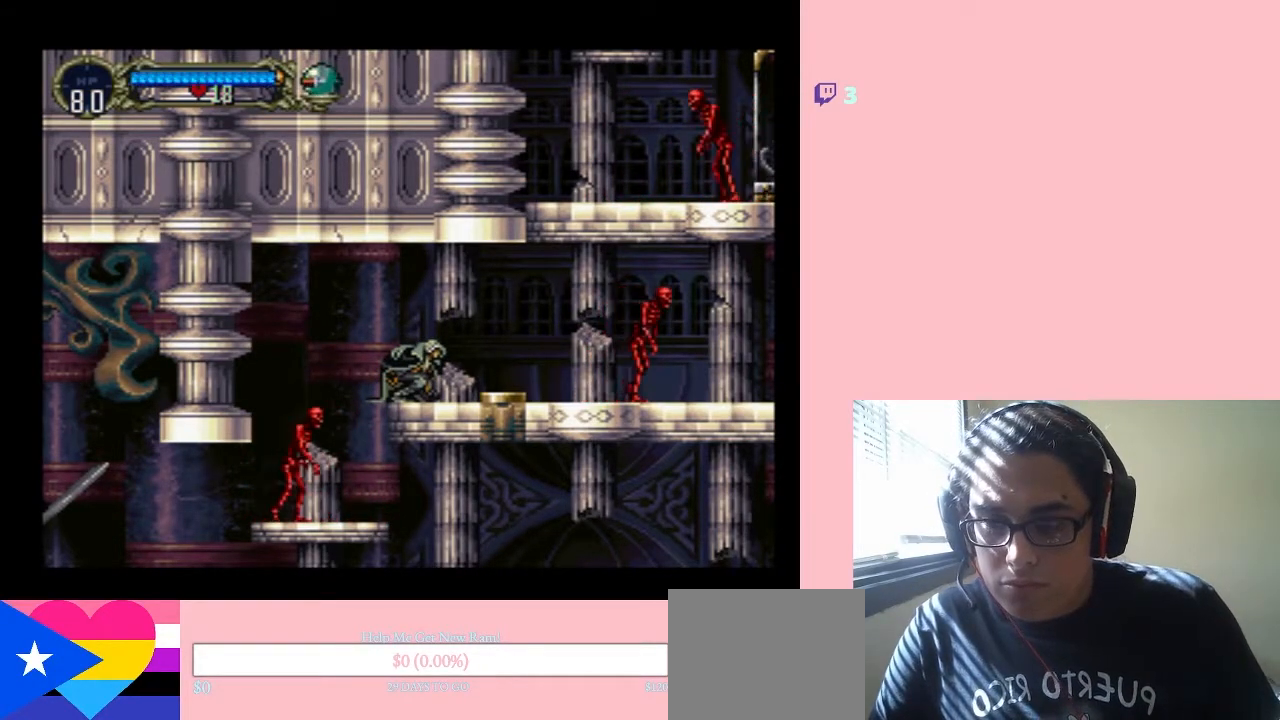
{"buttons": ["DPAD_DOWN"], "left_stick": "center", "right_stick": "center", "events": []}
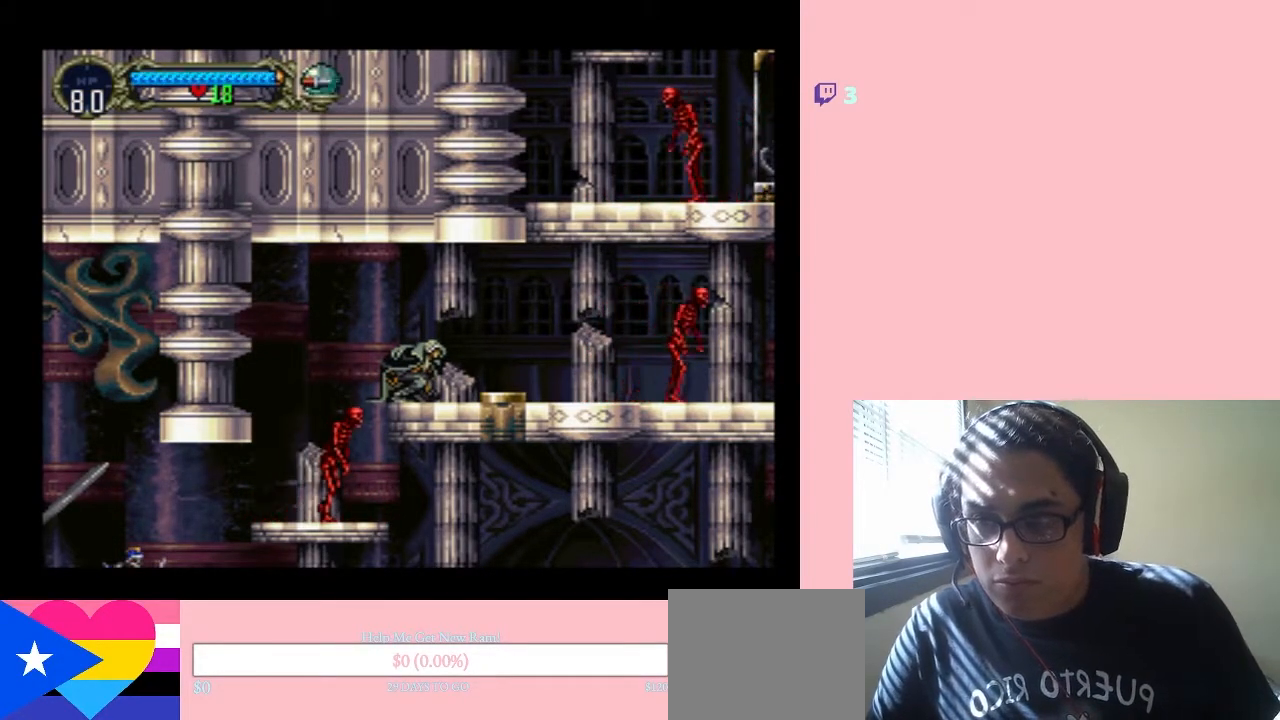
{"buttons": ["DPAD_DOWN"], "left_stick": "center", "right_stick": "center", "events": []}
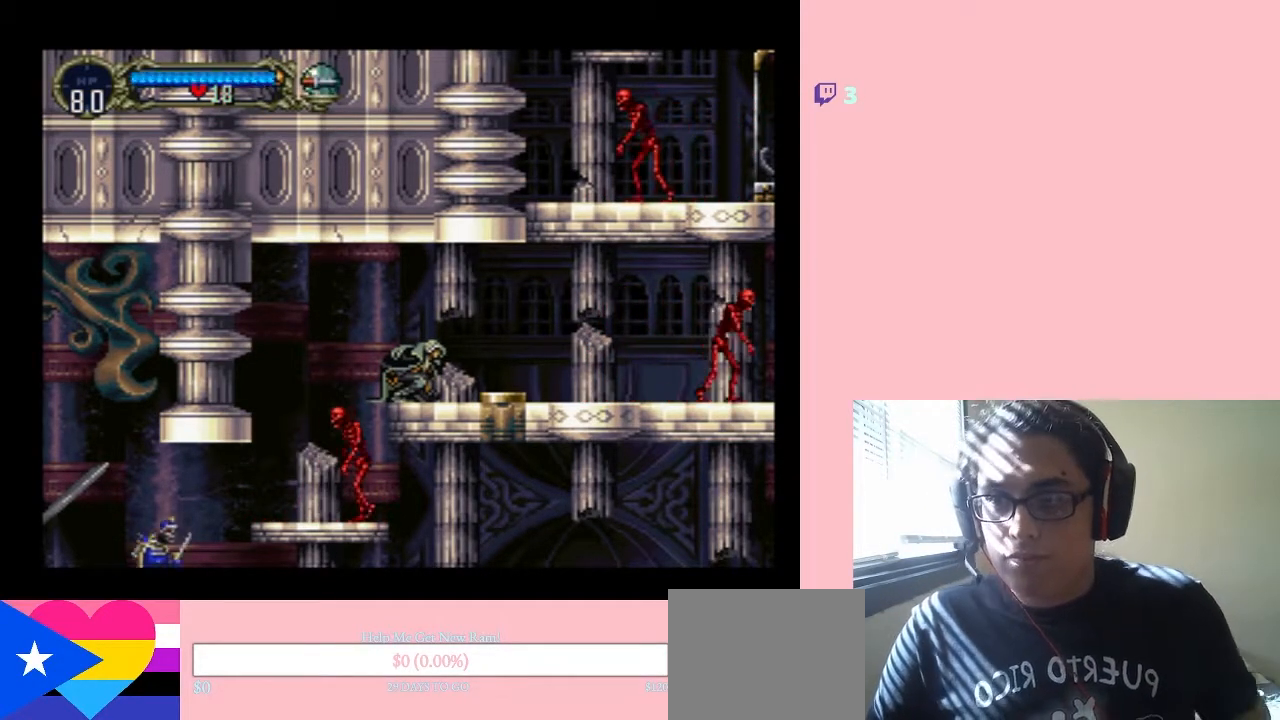
{"buttons": ["DPAD_DOWN"], "left_stick": "center", "right_stick": "center", "events": []}
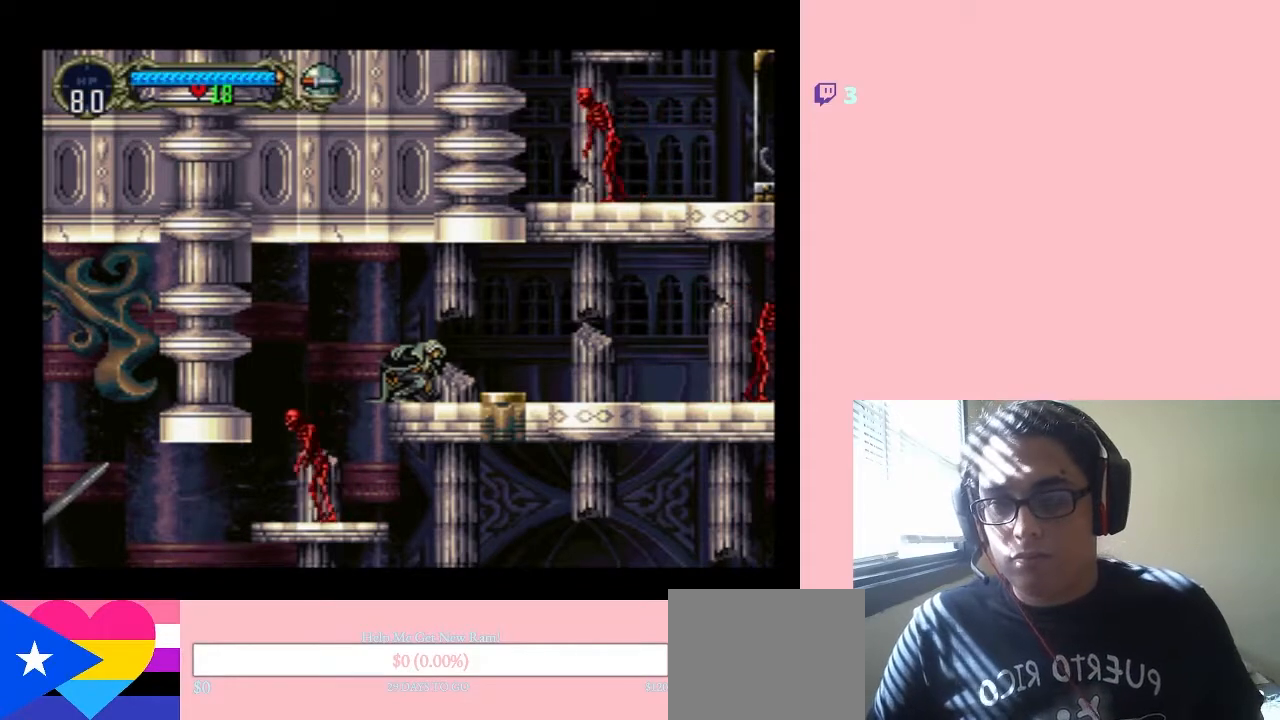
{"buttons": ["DPAD_DOWN"], "left_stick": "center", "right_stick": "center", "events": []}
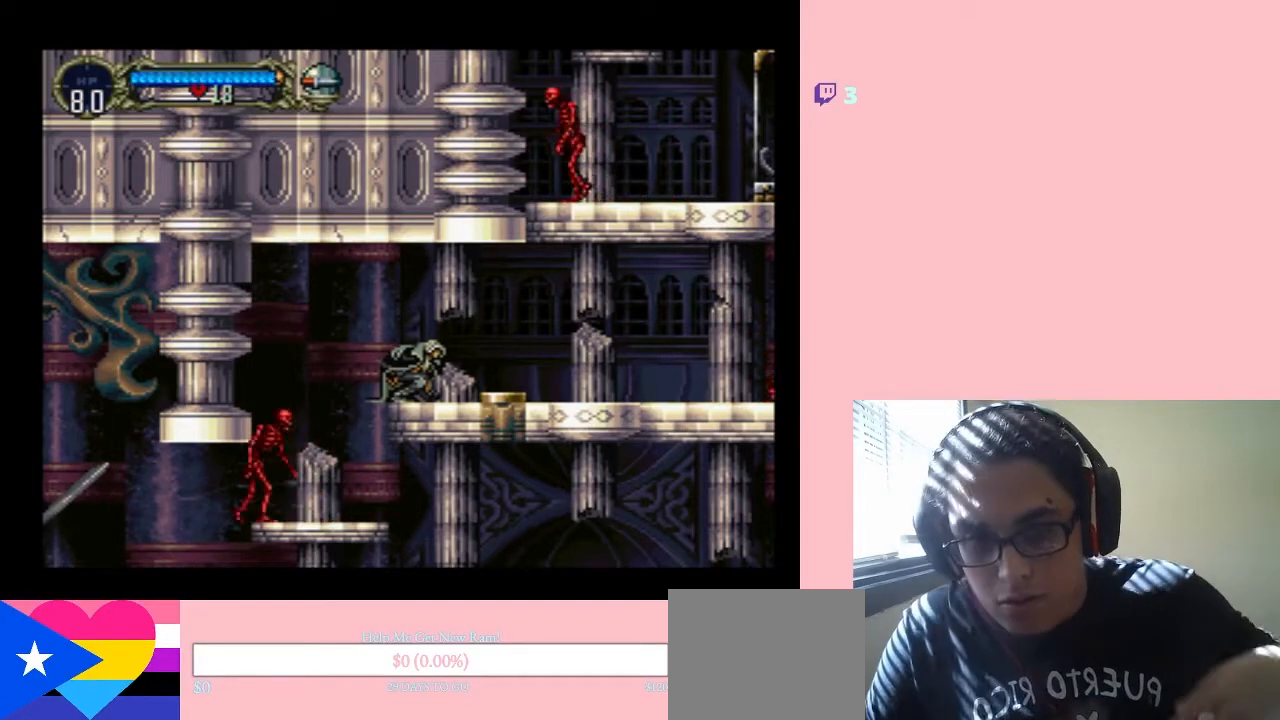
{"buttons": ["DPAD_DOWN"], "left_stick": "center", "right_stick": "center", "events": []}
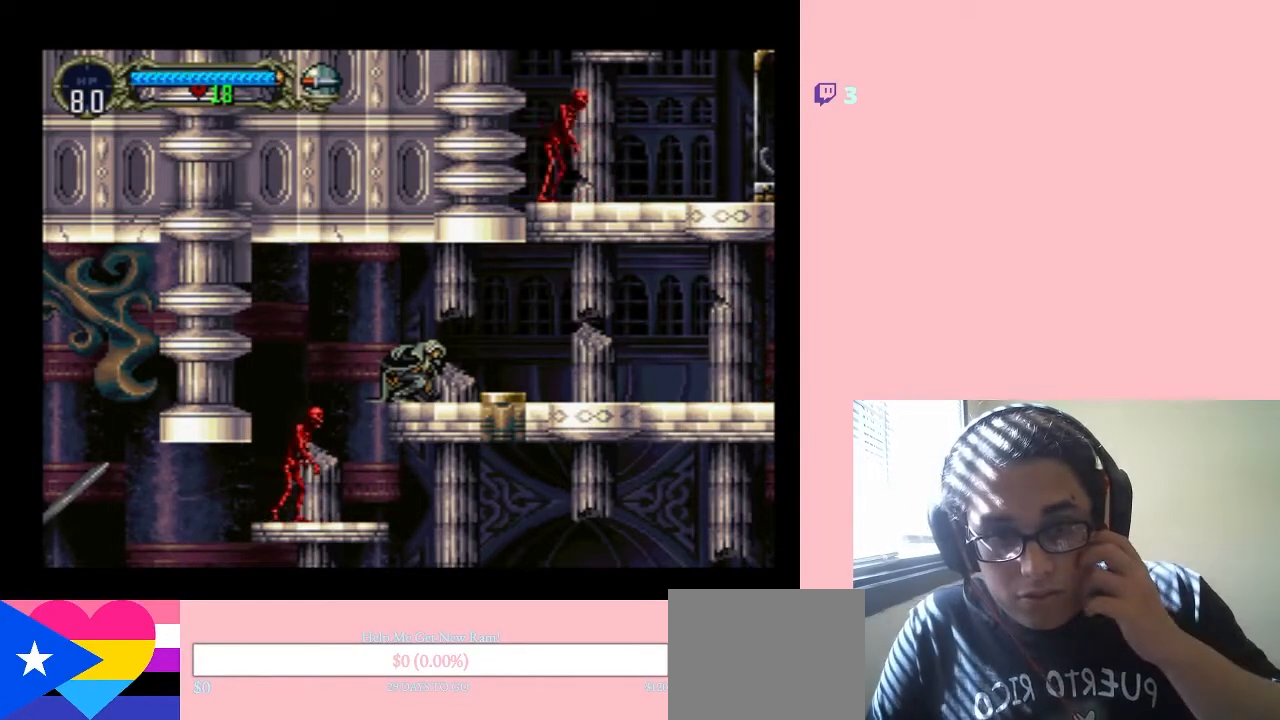
{"buttons": ["DPAD_DOWN"], "left_stick": "center", "right_stick": "center", "events": []}
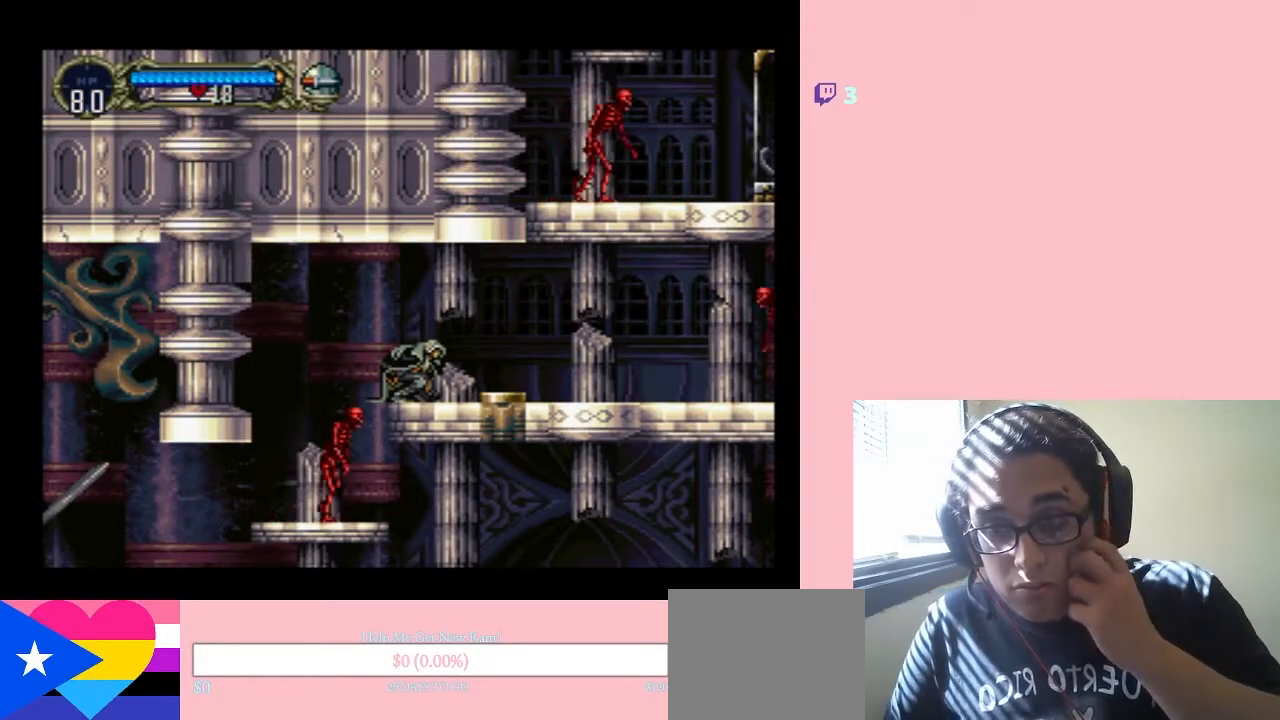
{"buttons": ["DPAD_DOWN"], "left_stick": "center", "right_stick": "center", "events": []}
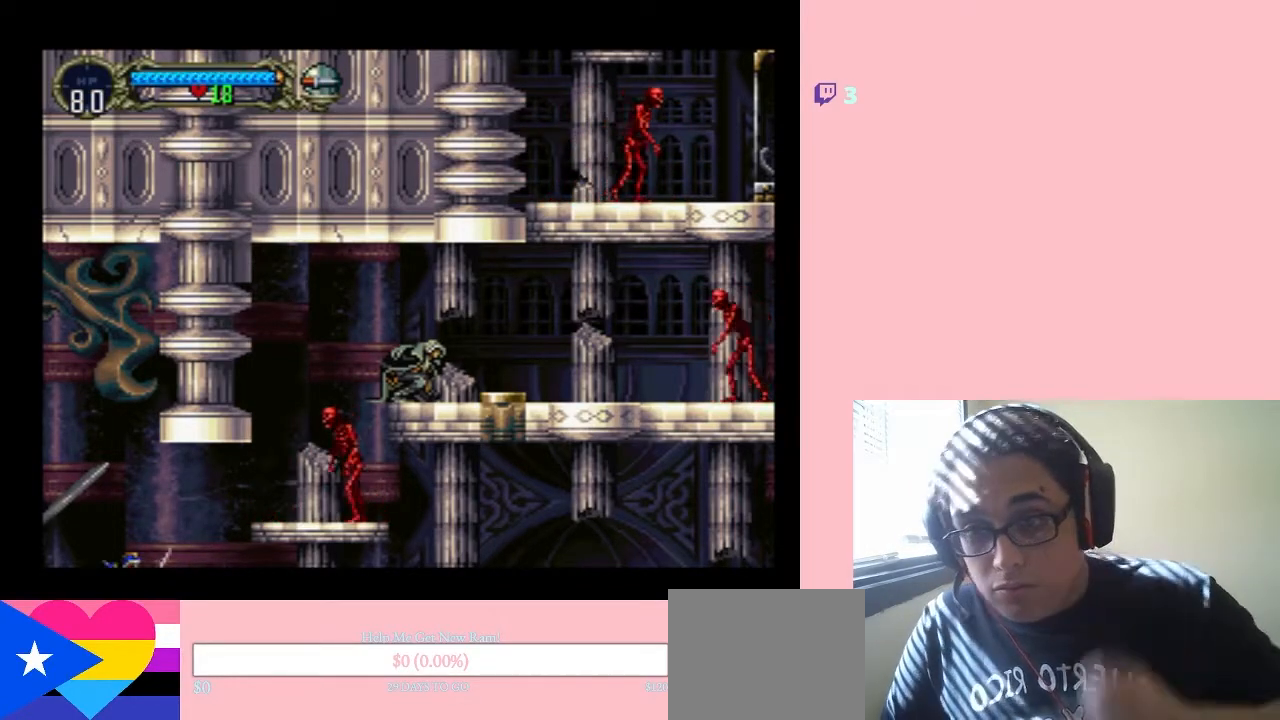
{"buttons": ["DPAD_DOWN"], "left_stick": "center", "right_stick": "center", "events": []}
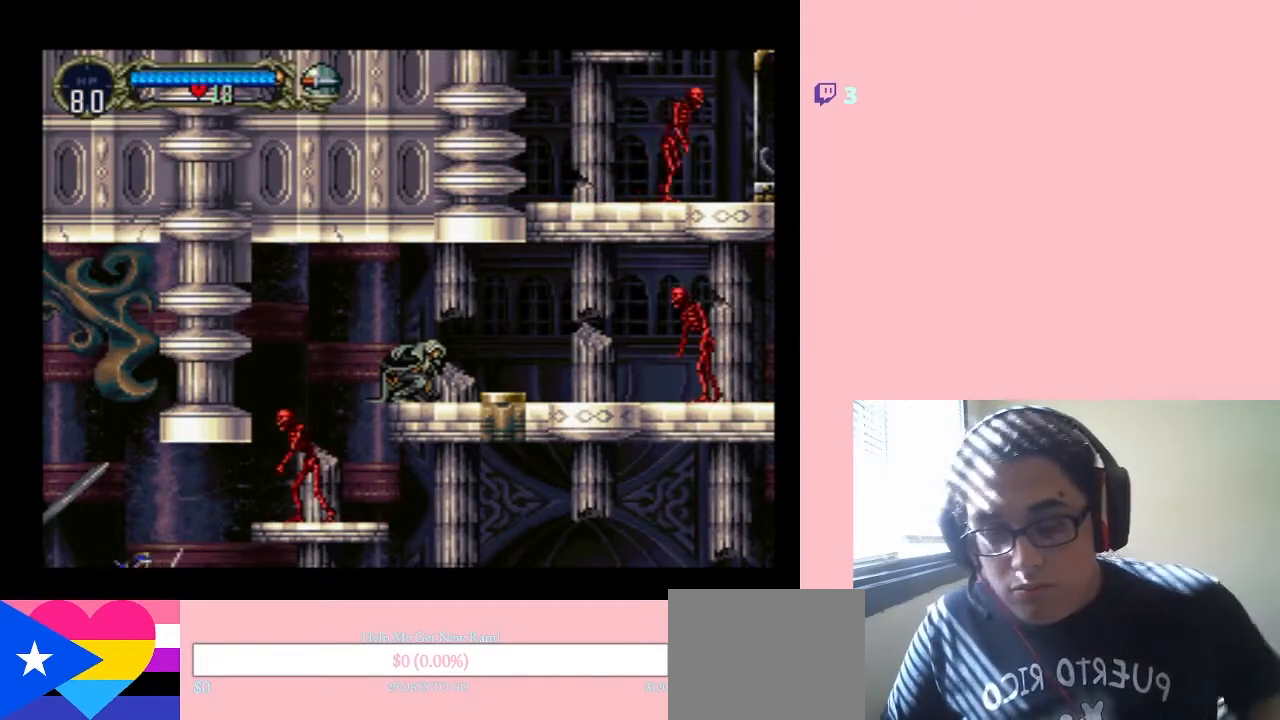
{"buttons": ["DPAD_DOWN"], "left_stick": "center", "right_stick": "center", "events": []}
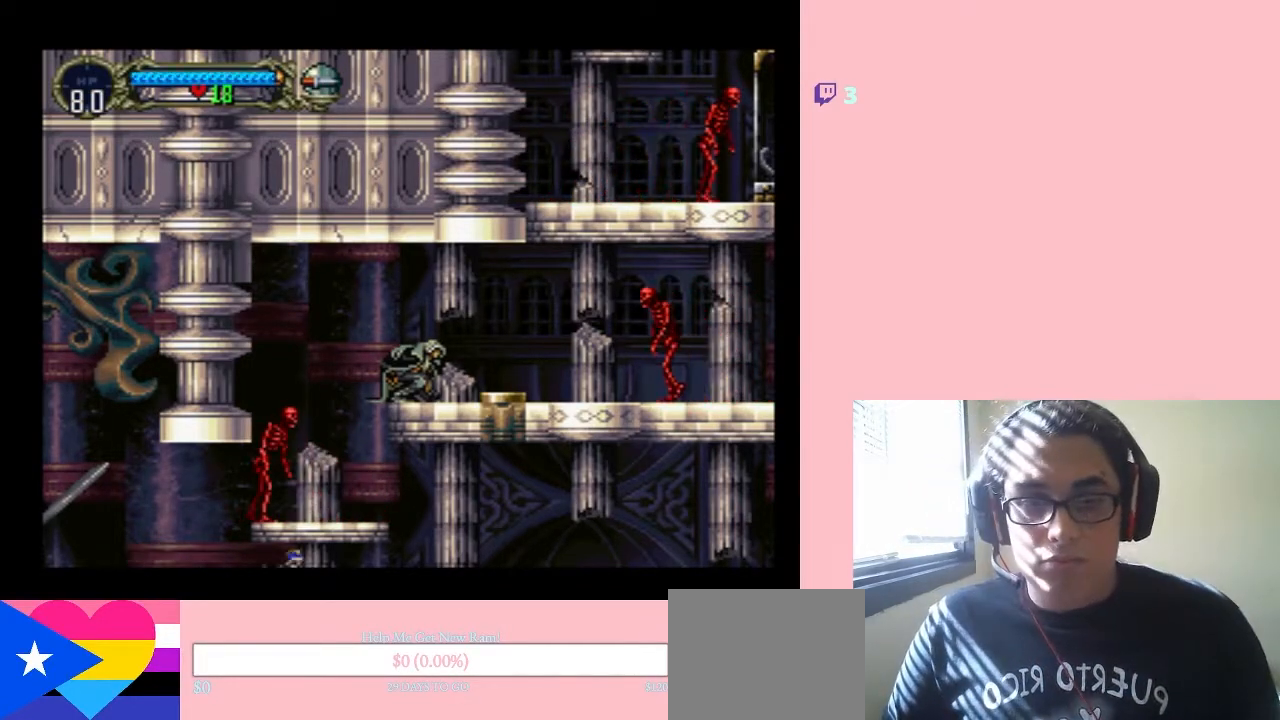
{"buttons": ["DPAD_DOWN"], "left_stick": "center", "right_stick": "center", "events": []}
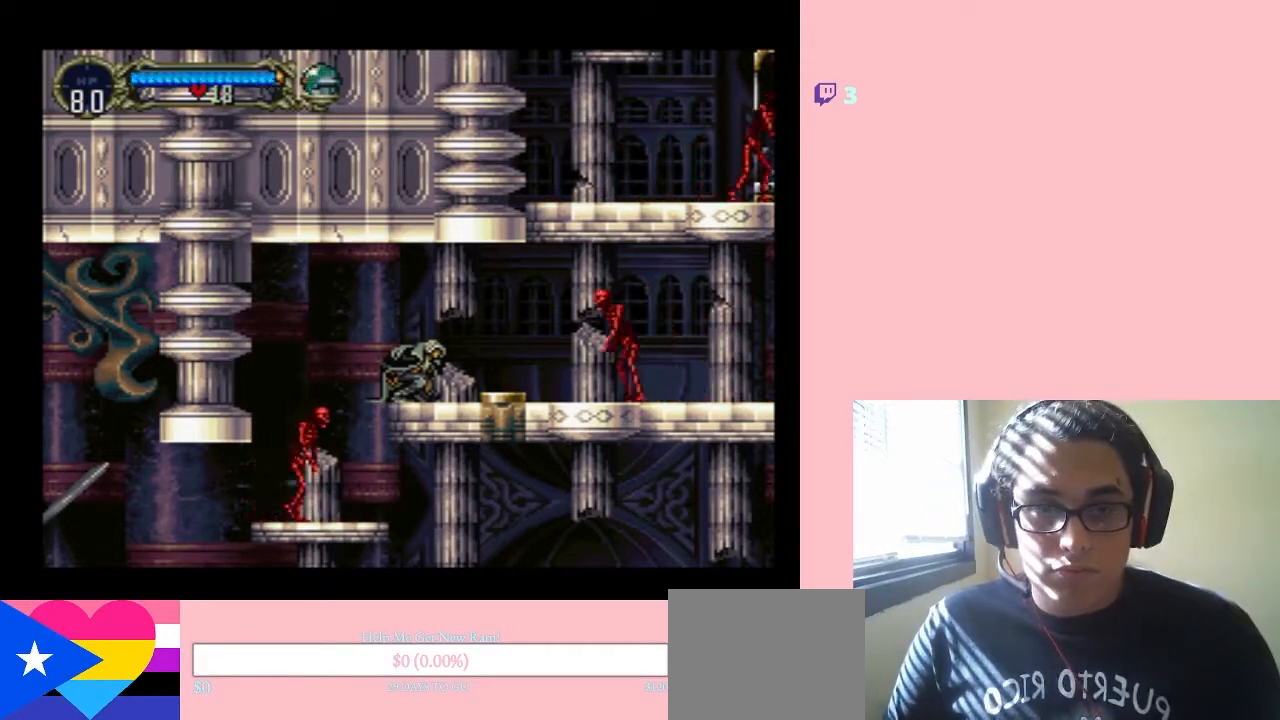
{"buttons": ["DPAD_DOWN"], "left_stick": "center", "right_stick": "center", "events": []}
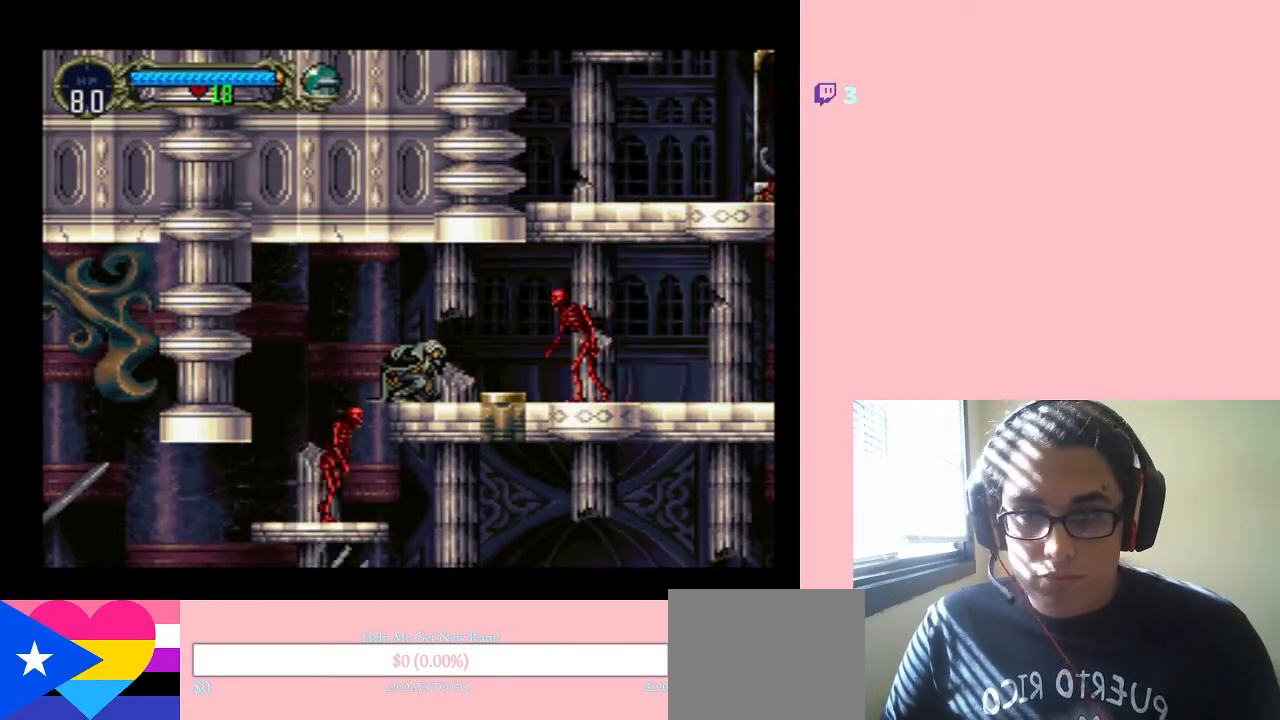
{"buttons": ["DPAD_DOWN"], "left_stick": "center", "right_stick": "center", "events": []}
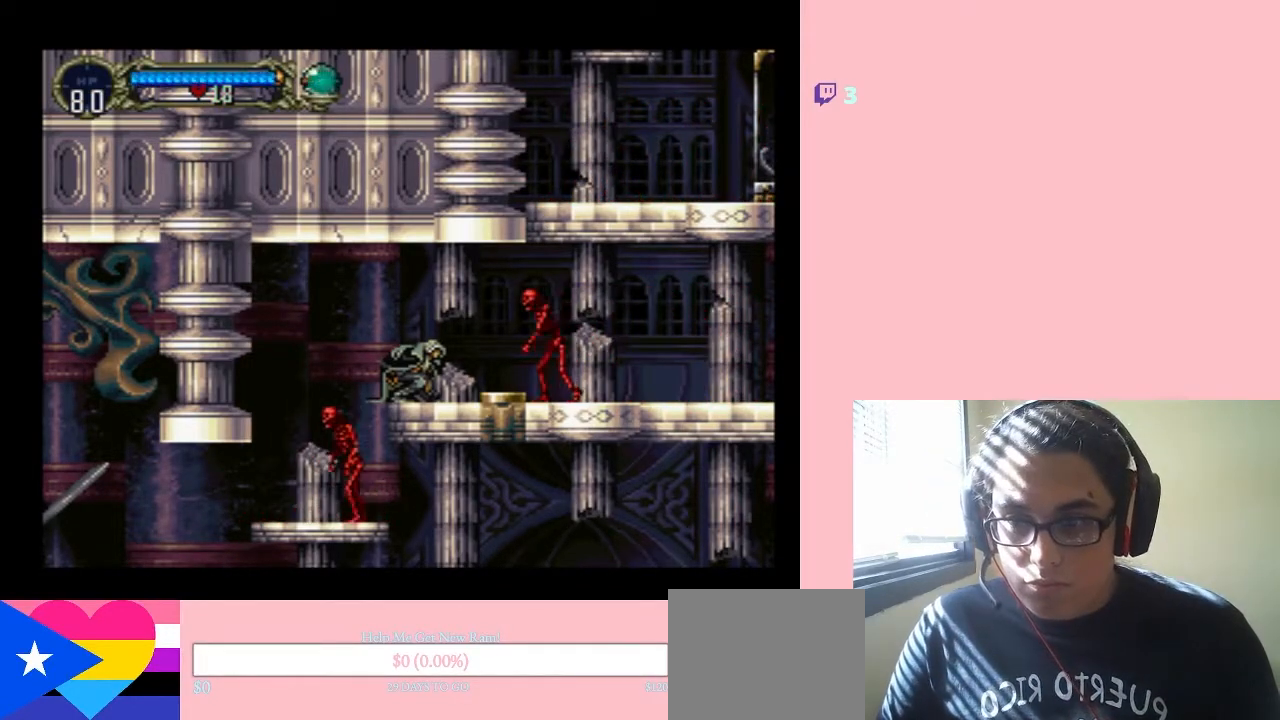
{"buttons": ["DPAD_DOWN"], "left_stick": "center", "right_stick": "center", "events": []}
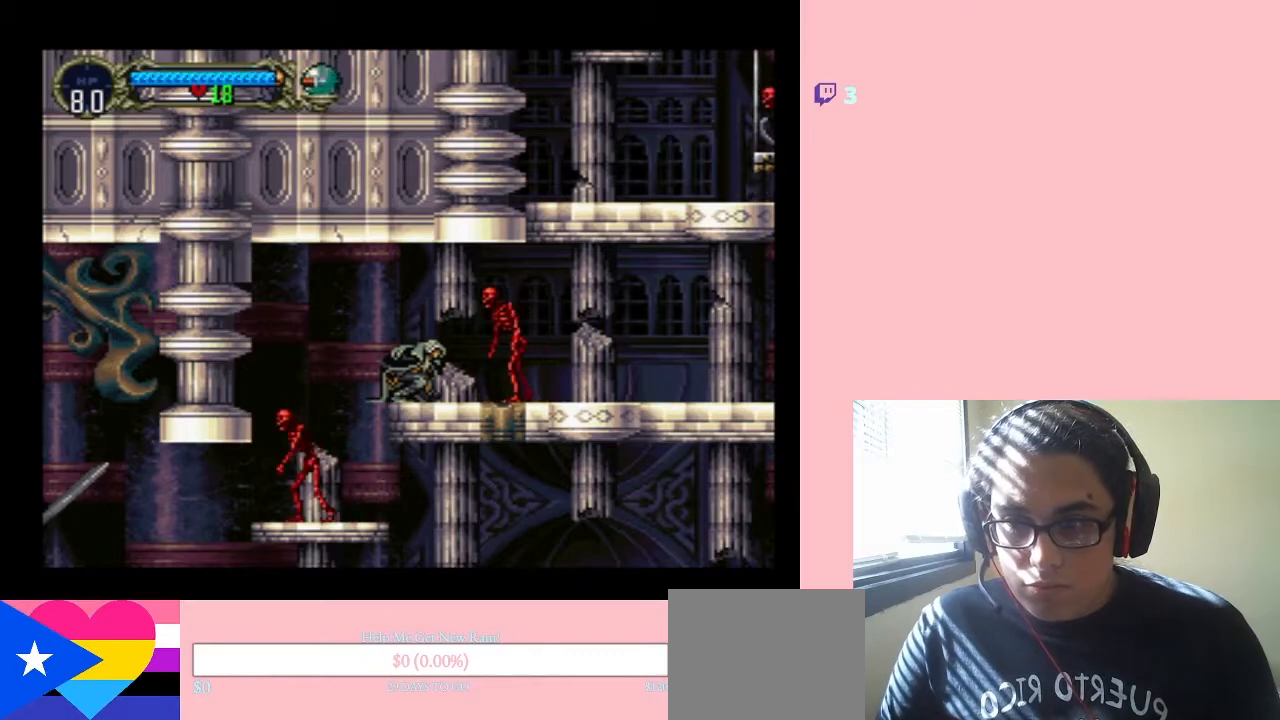
{"buttons": ["DPAD_DOWN"], "left_stick": "center", "right_stick": "center", "events": [[67, "Y", "down"], [250, "Y", "up"]]}
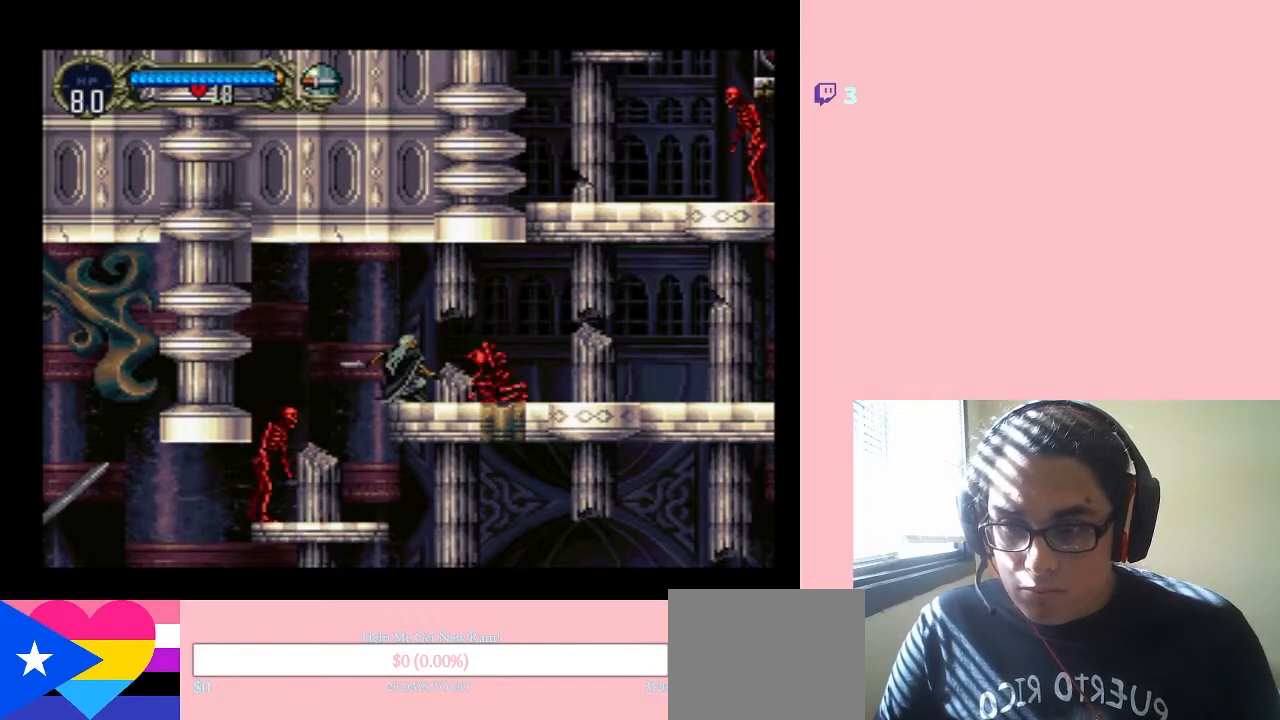
{"buttons": ["DPAD_RIGHT"], "left_stick": "center", "right_stick": "center", "events": [[17, "DPAD_RIGHT", "down"], [133, "DPAD_DOWN", "up"]]}
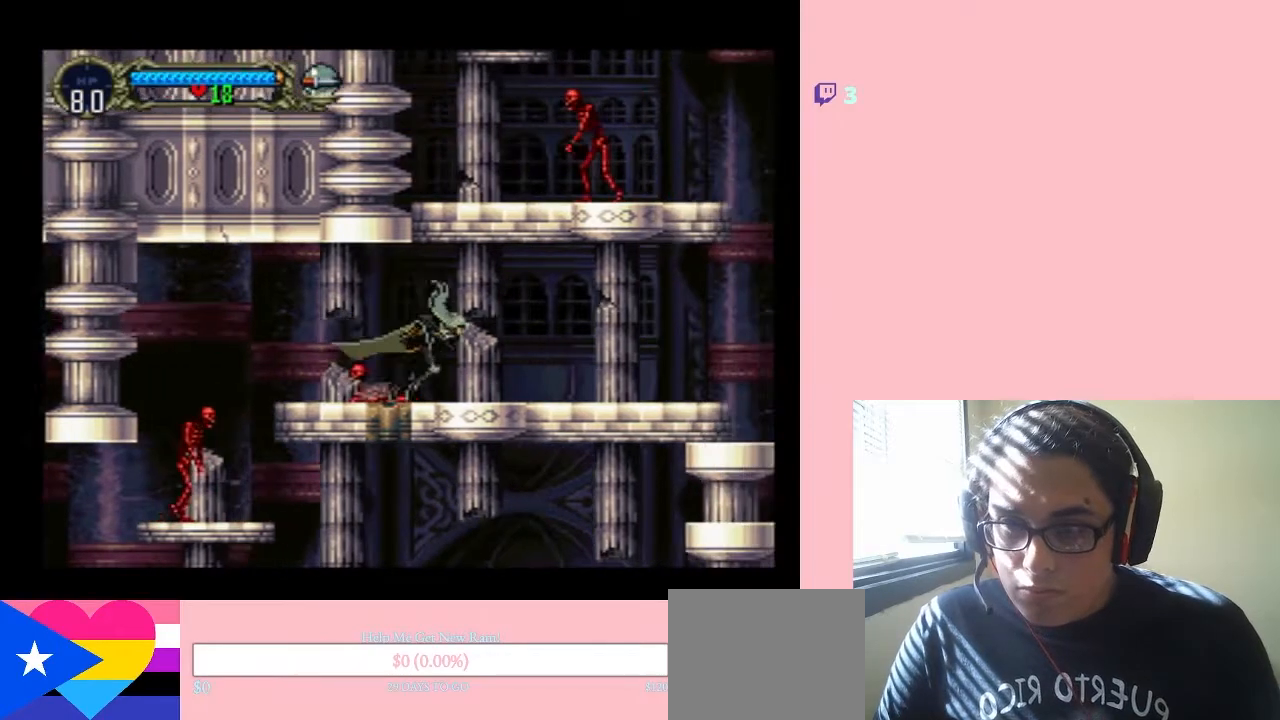
{"buttons": ["DPAD_RIGHT"], "left_stick": "center", "right_stick": "center", "events": []}
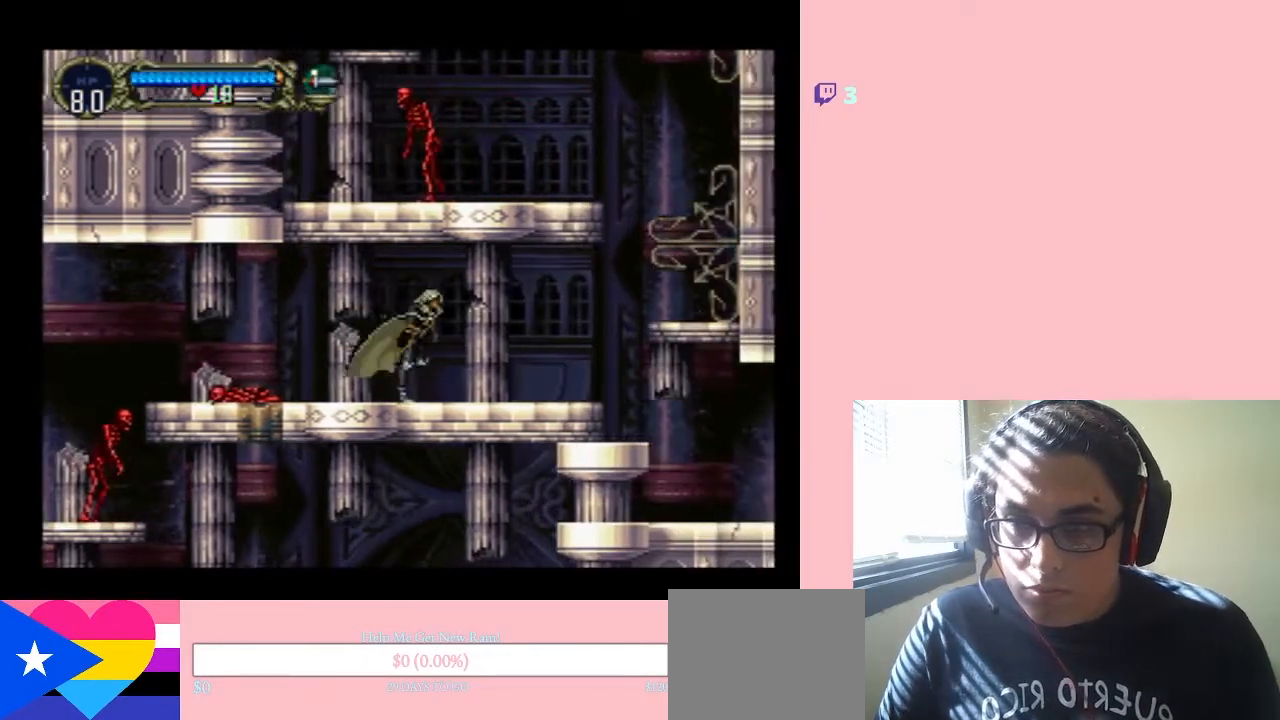
{"buttons": ["DPAD_RIGHT"], "left_stick": "center", "right_stick": "center", "events": []}
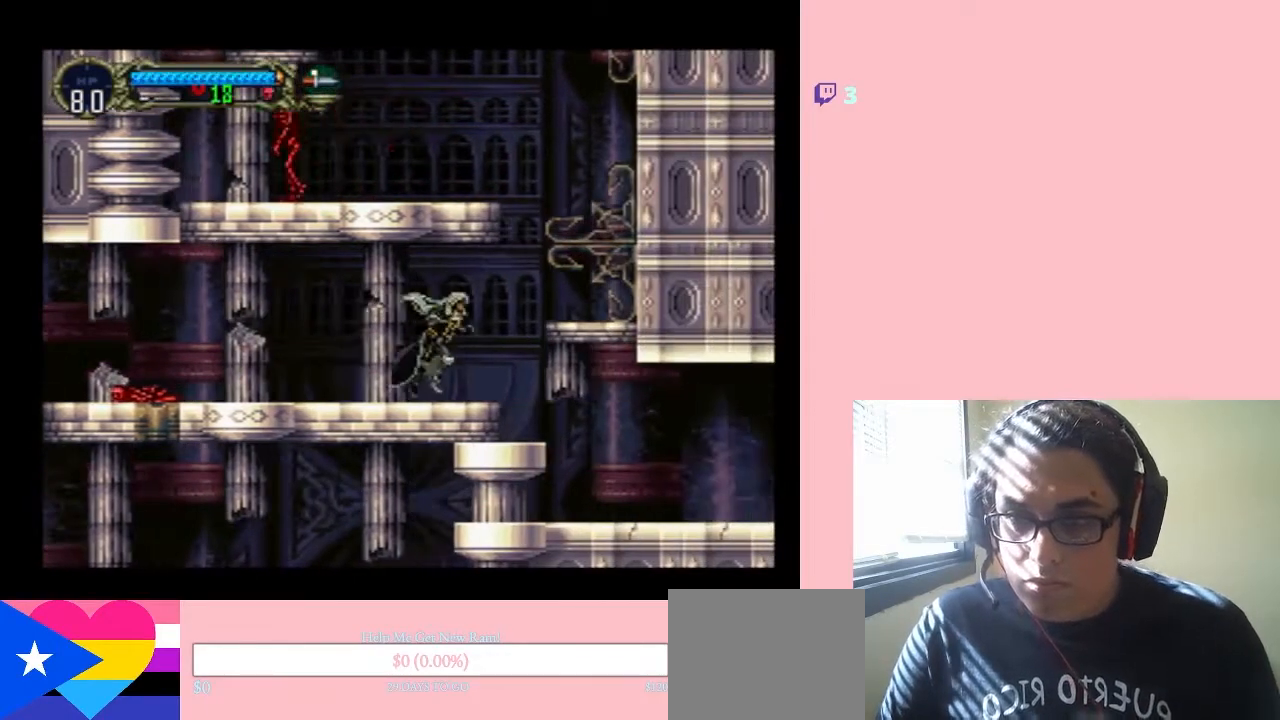
{"buttons": ["B", "DPAD_RIGHT"], "left_stick": "center", "right_stick": "center", "events": [[183, "B", "down"]]}